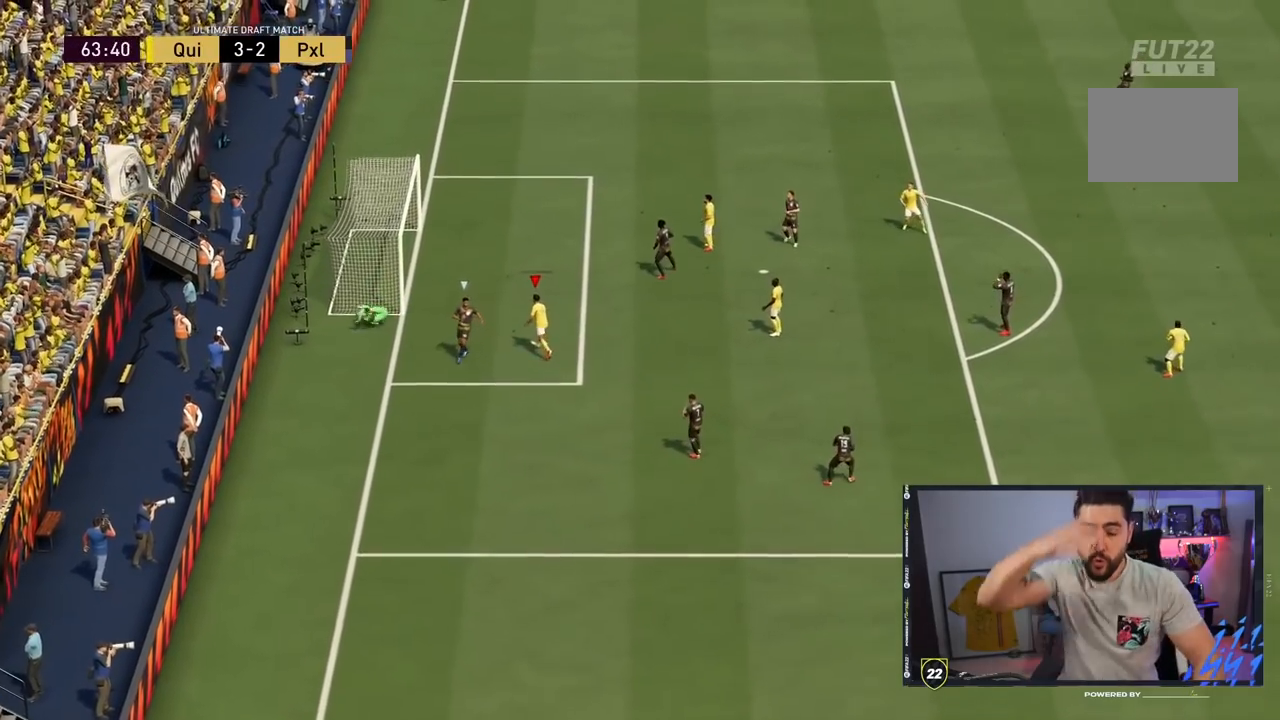
Gameplay with a controller (PlayStation layout); each line is a JSON object with the inputs held at the frame after it (dt_ms = milliseconds from this image to that frame). "events" lists button and stick changes between this image and that frame as [ms after this image, input, new state], when the widget could be followed in between. Not read: L3 R3.
{"dt_ms": 500, "buttons": [], "left_stick": "center", "right_stick": "center", "events": [[50, "left_stick", "center"]]}
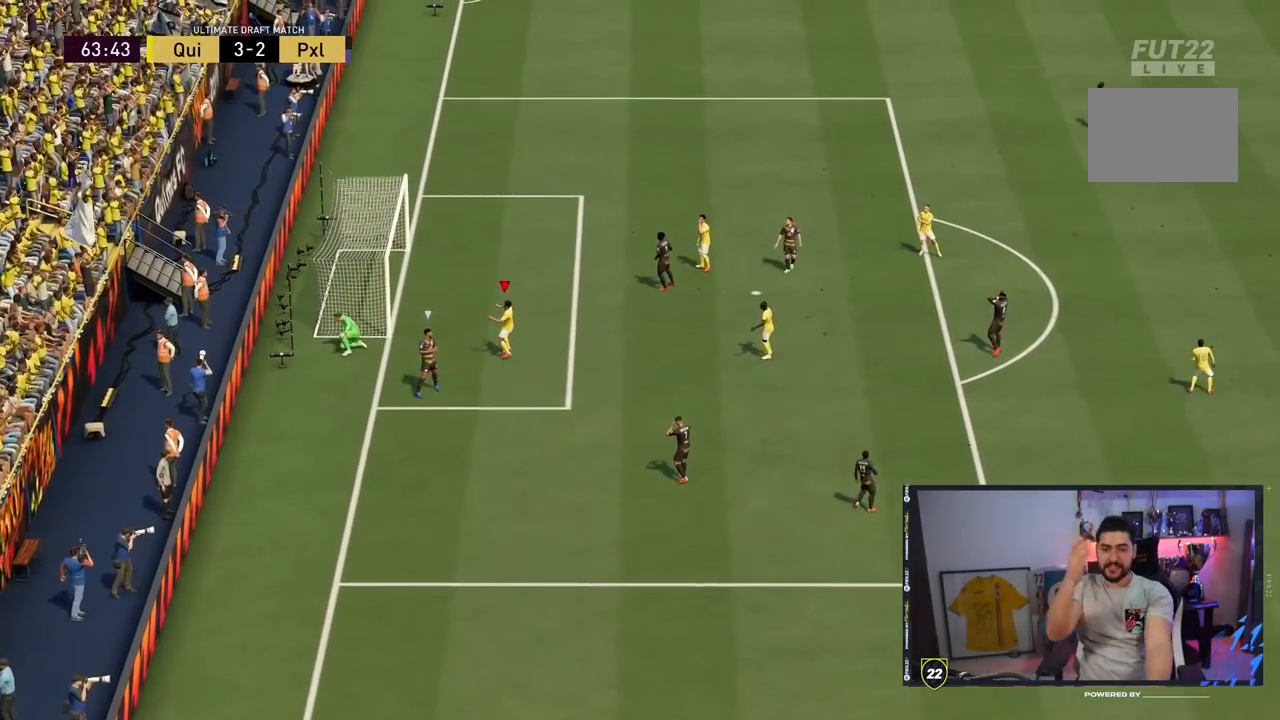
{"dt_ms": 500, "buttons": [], "left_stick": "center", "right_stick": "center", "events": []}
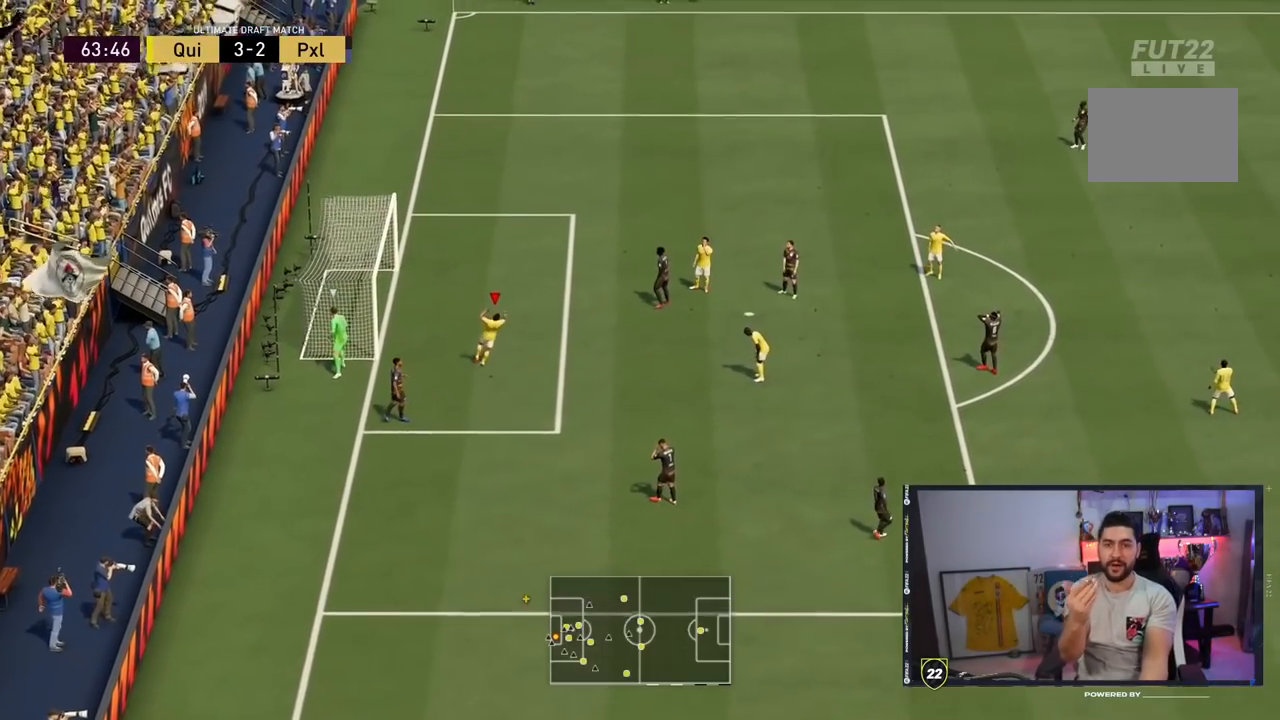
{"dt_ms": 500, "buttons": [], "left_stick": "center", "right_stick": "center", "events": []}
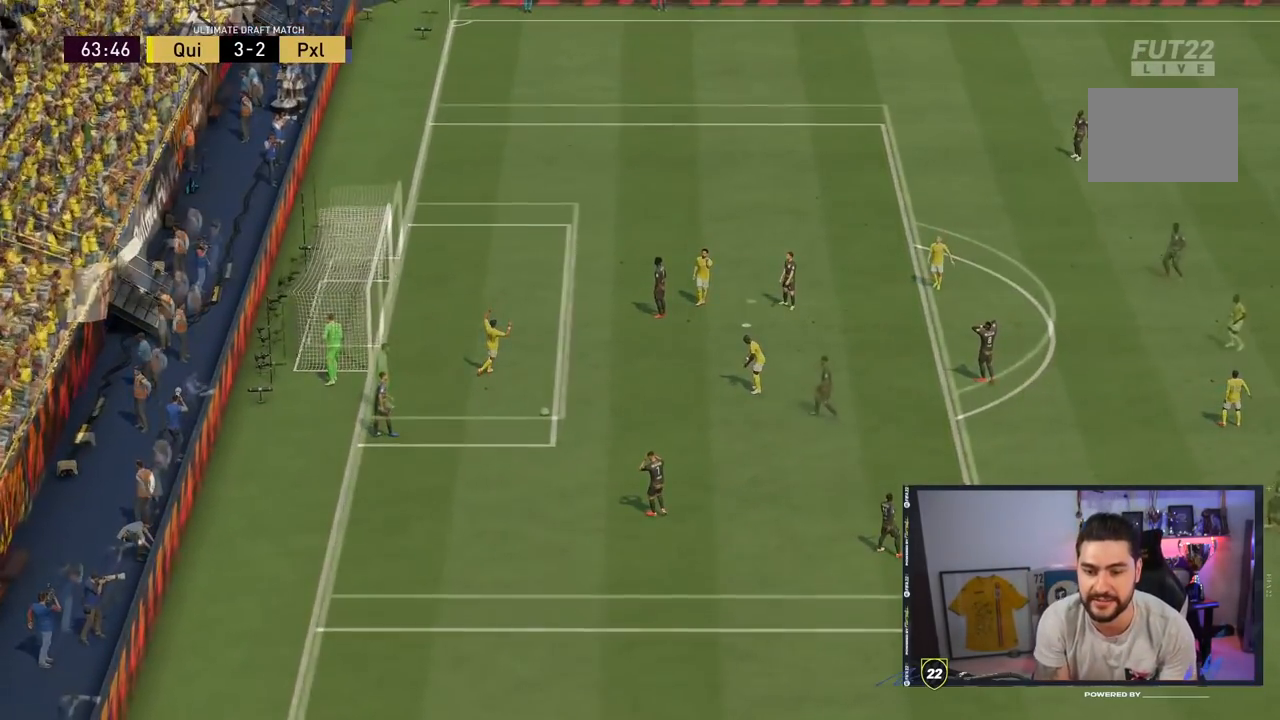
{"dt_ms": 500, "buttons": ["R1"], "left_stick": "center", "right_stick": "center", "events": [[67, "R1", "down"], [200, "R1", "up"], [267, "R1", "down"], [367, "R1", "up"], [400, "R1", "down"]]}
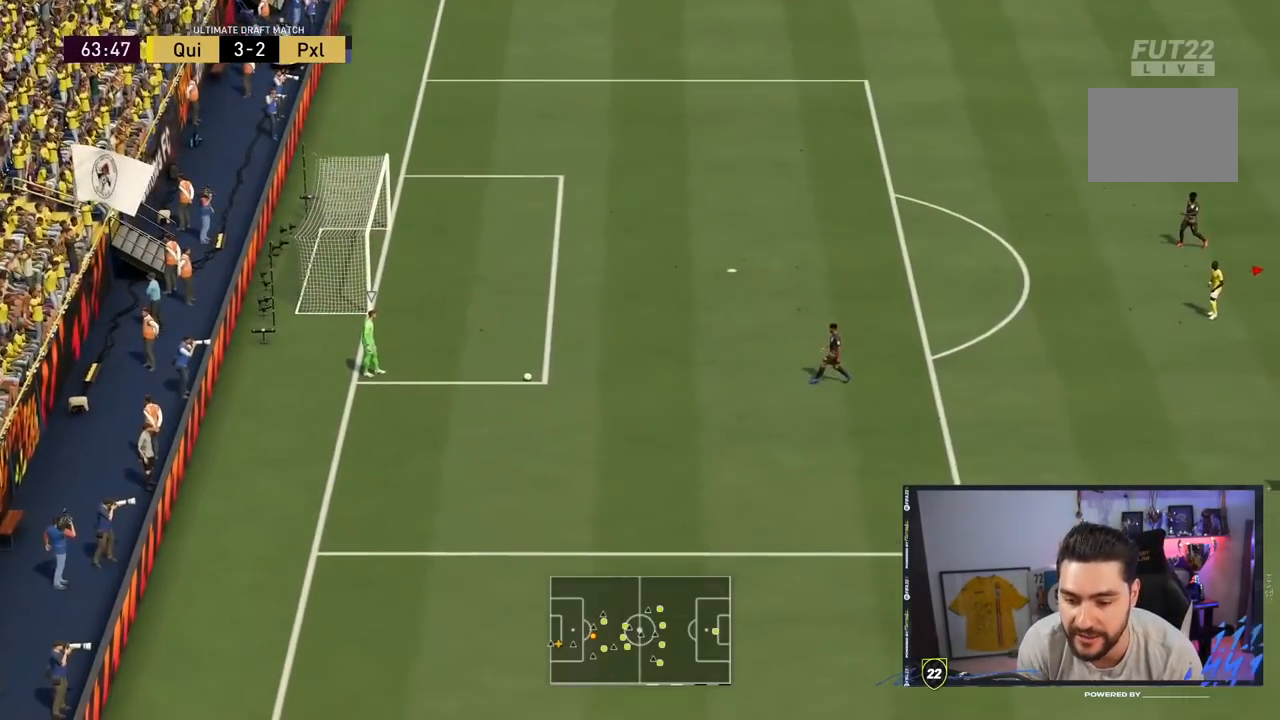
{"dt_ms": 500, "buttons": [], "left_stick": "down-left", "right_stick": "center", "events": [[67, "R1", "up"], [133, "R1", "down"], [233, "R1", "up"], [433, "left_stick", "down-left"]]}
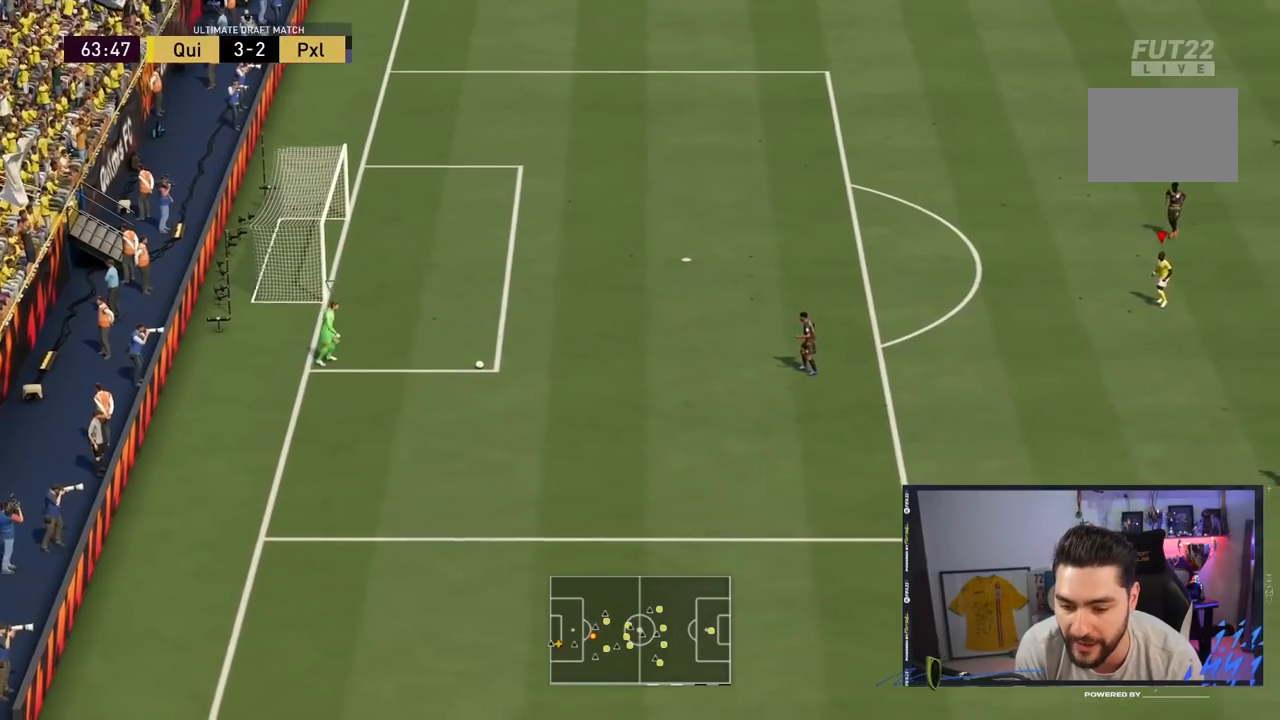
{"dt_ms": 500, "buttons": ["CROSS", "R2"], "left_stick": "down-left", "right_stick": "center", "events": [[67, "right_stick", "down-right"], [183, "right_stick", "center"], [283, "R2", "down"], [350, "CROSS", "down"]]}
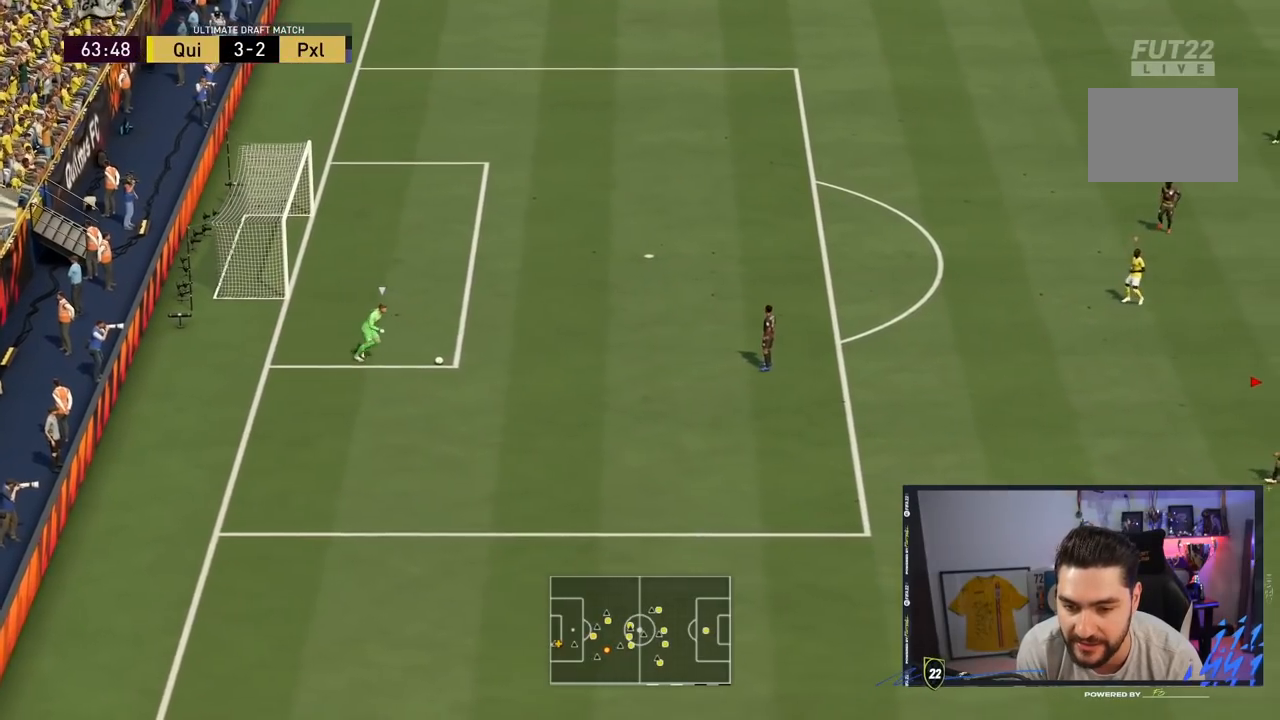
{"dt_ms": 500, "buttons": ["CROSS", "R2"], "left_stick": "down-left", "right_stick": "center", "events": []}
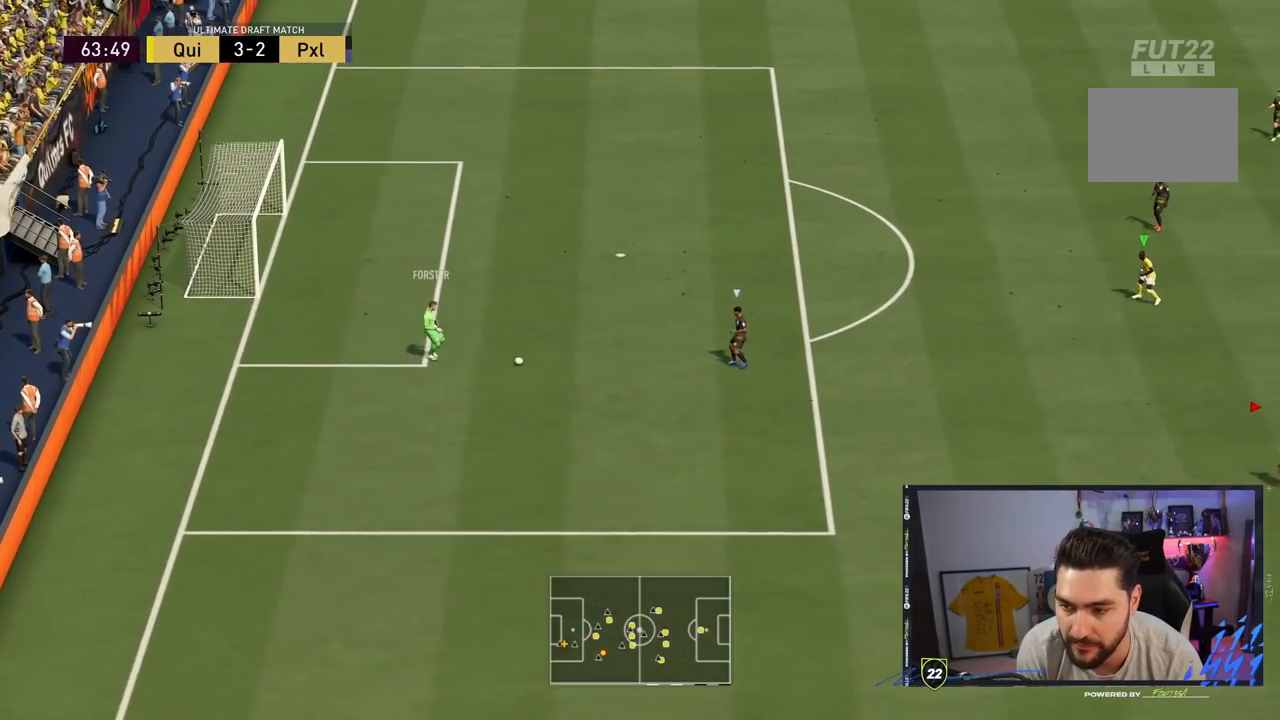
{"dt_ms": 1000, "buttons": [], "left_stick": "up", "right_stick": "center", "events": [[200, "CROSS", "up"], [200, "left_stick", "center"], [283, "R2", "up"], [300, "DPAD_DOWN", "down"], [367, "DPAD_DOWN", "up"], [433, "DPAD_DOWN", "down"], [500, "L1", "down"], [533, "DPAD_DOWN", "up"], [600, "L1", "up"], [717, "left_stick", "down-right"], [817, "left_stick", "up-right"], [983, "left_stick", "up"]]}
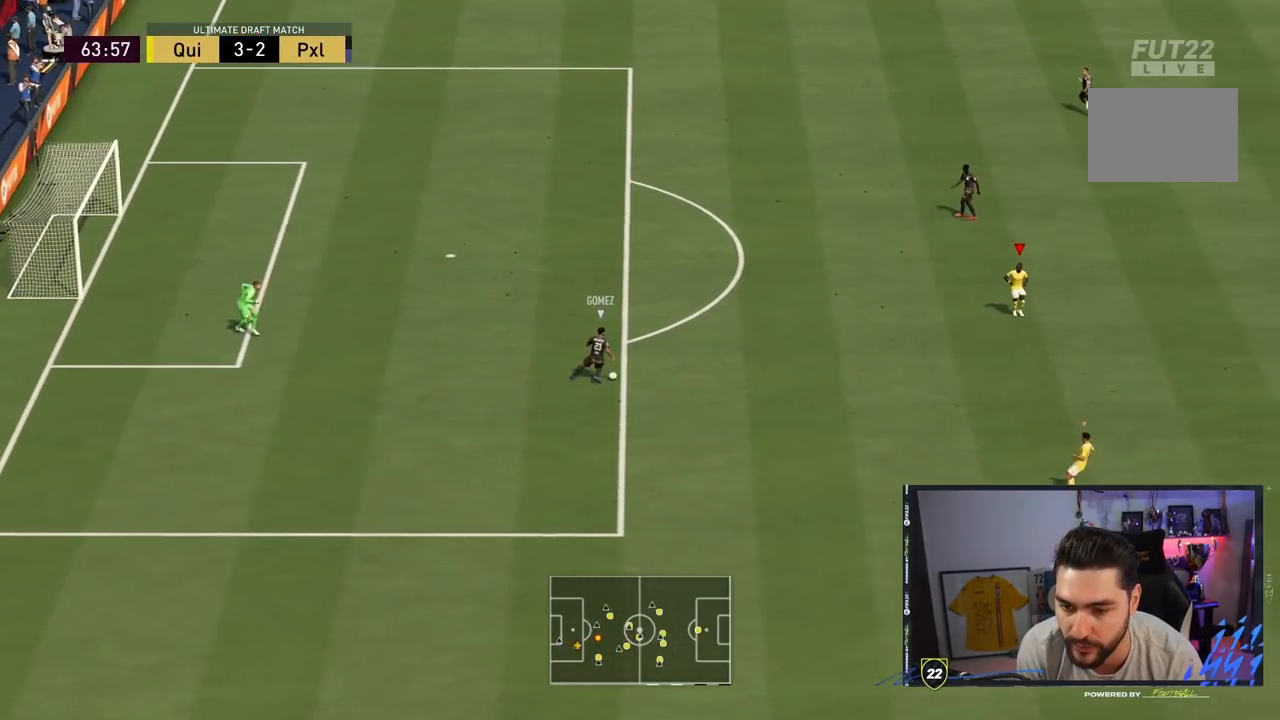
{"dt_ms": 500, "buttons": ["L2", "R2"], "left_stick": "down-right", "right_stick": "center", "events": [[117, "left_stick", "up-right"], [150, "L2", "down"], [217, "left_stick", "right"], [317, "left_stick", "down-right"], [433, "R2", "down"]]}
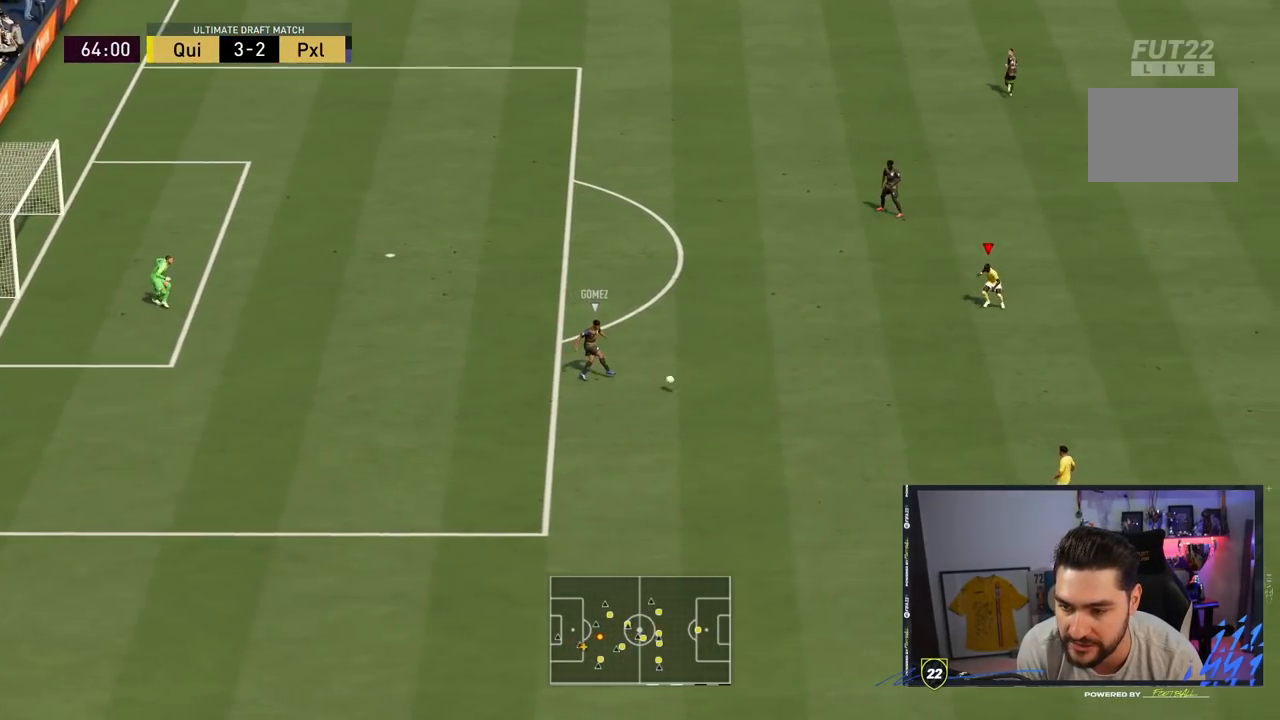
{"dt_ms": 500, "buttons": ["R2"], "left_stick": "down-right", "right_stick": "center", "events": [[50, "L2", "up"]]}
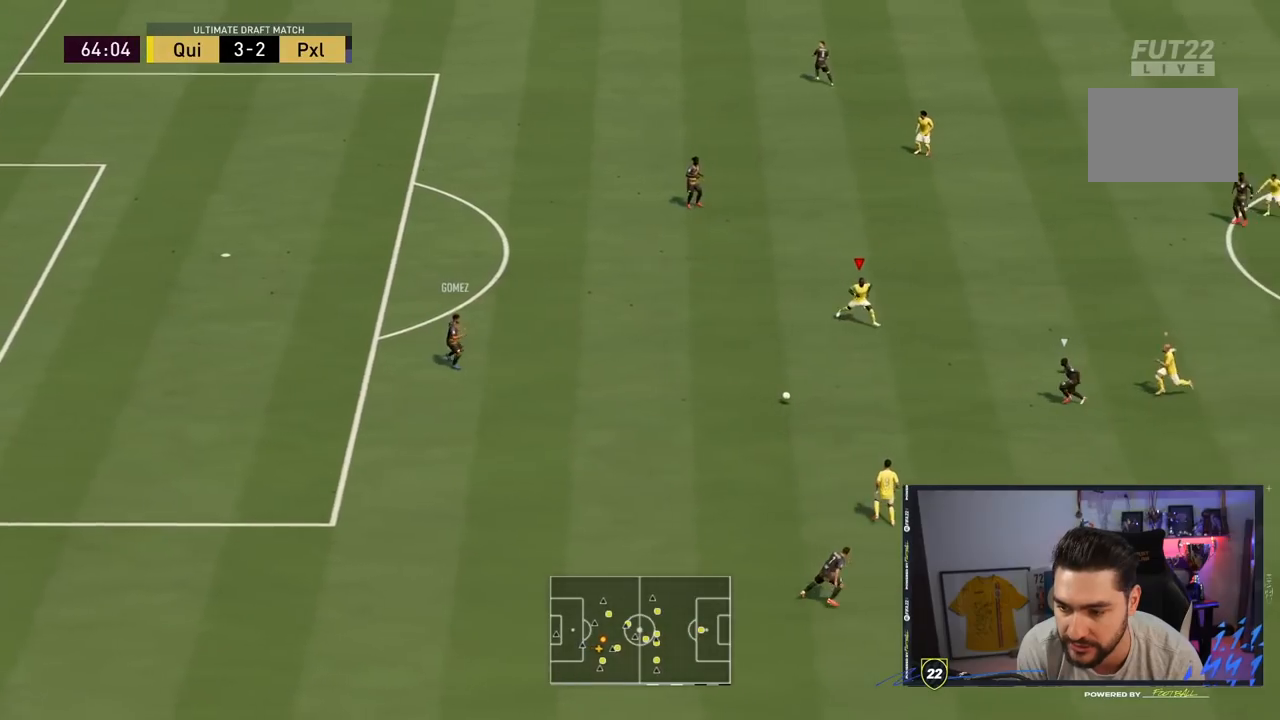
{"dt_ms": 500, "buttons": ["L1", "R2"], "left_stick": "down-right", "right_stick": "center", "events": [[467, "L1", "down"]]}